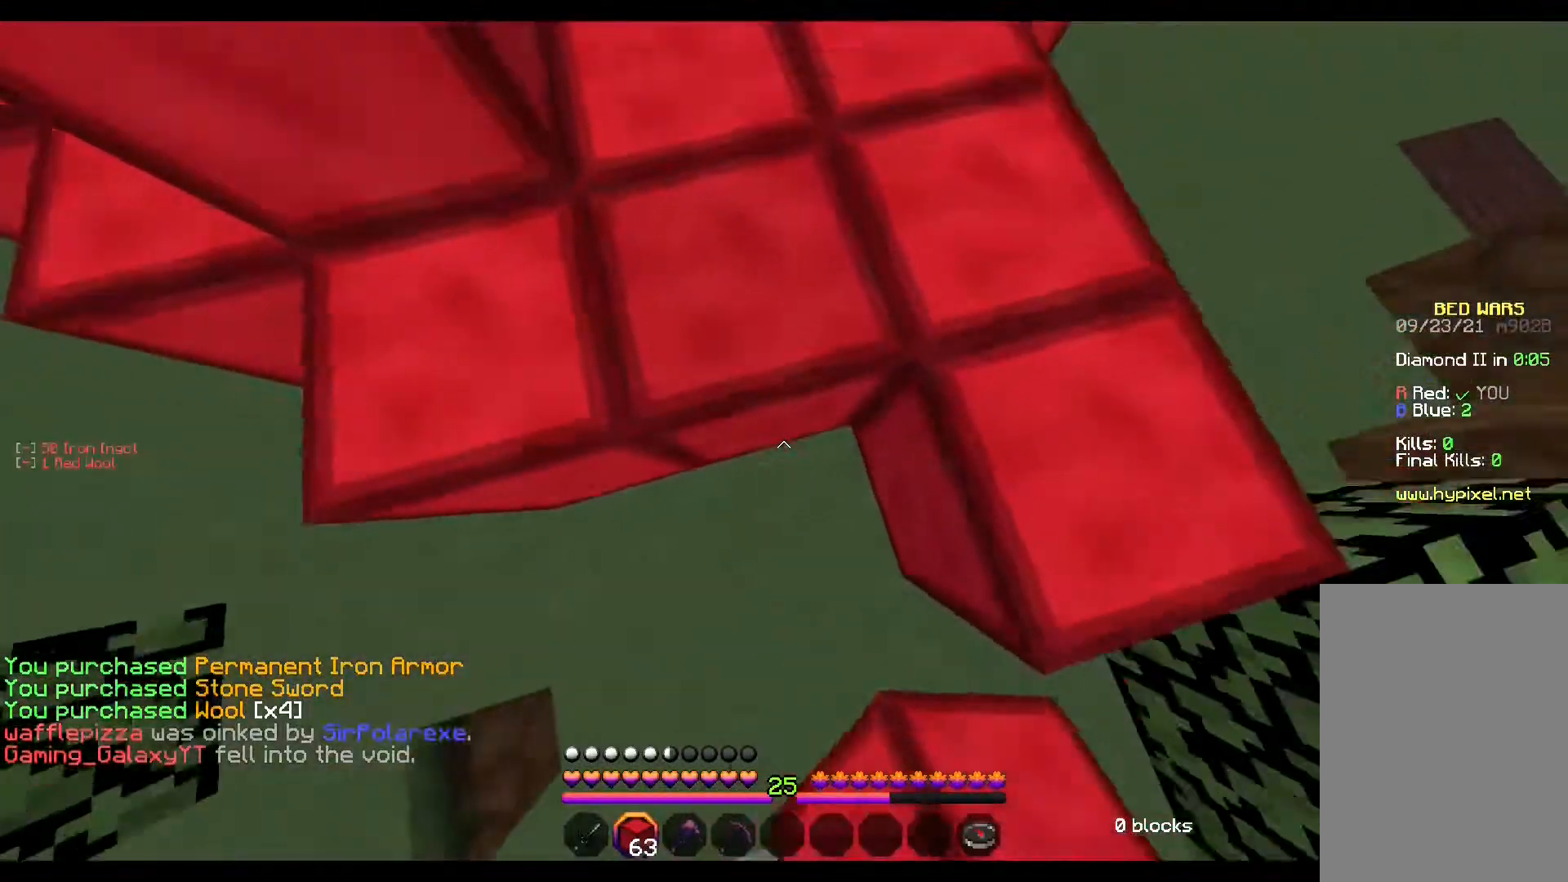
Gameplay with keyboard and mouse; each line is a JSON object with the keys and mouse buttons held at the frame after it. "events" lists presses ("down") and releases ("up") of "a", "d", "s", "space", "w", "mouse_left" and "mouse_right" between this image and that frame as [ms after this image, input, new state], when the widget could be followed in between. "mouse_left", "mouse_right" = the "left", "right" buttons of the "mouse" list. No other keys are recorded. Fast repeated clicks can show as one long hold. Mouse movement is not recorded.
{"keys": ["space", "w"], "mouse": [], "events": [[367, "mouse_left", "down"], [400, "mouse_left", "up"]]}
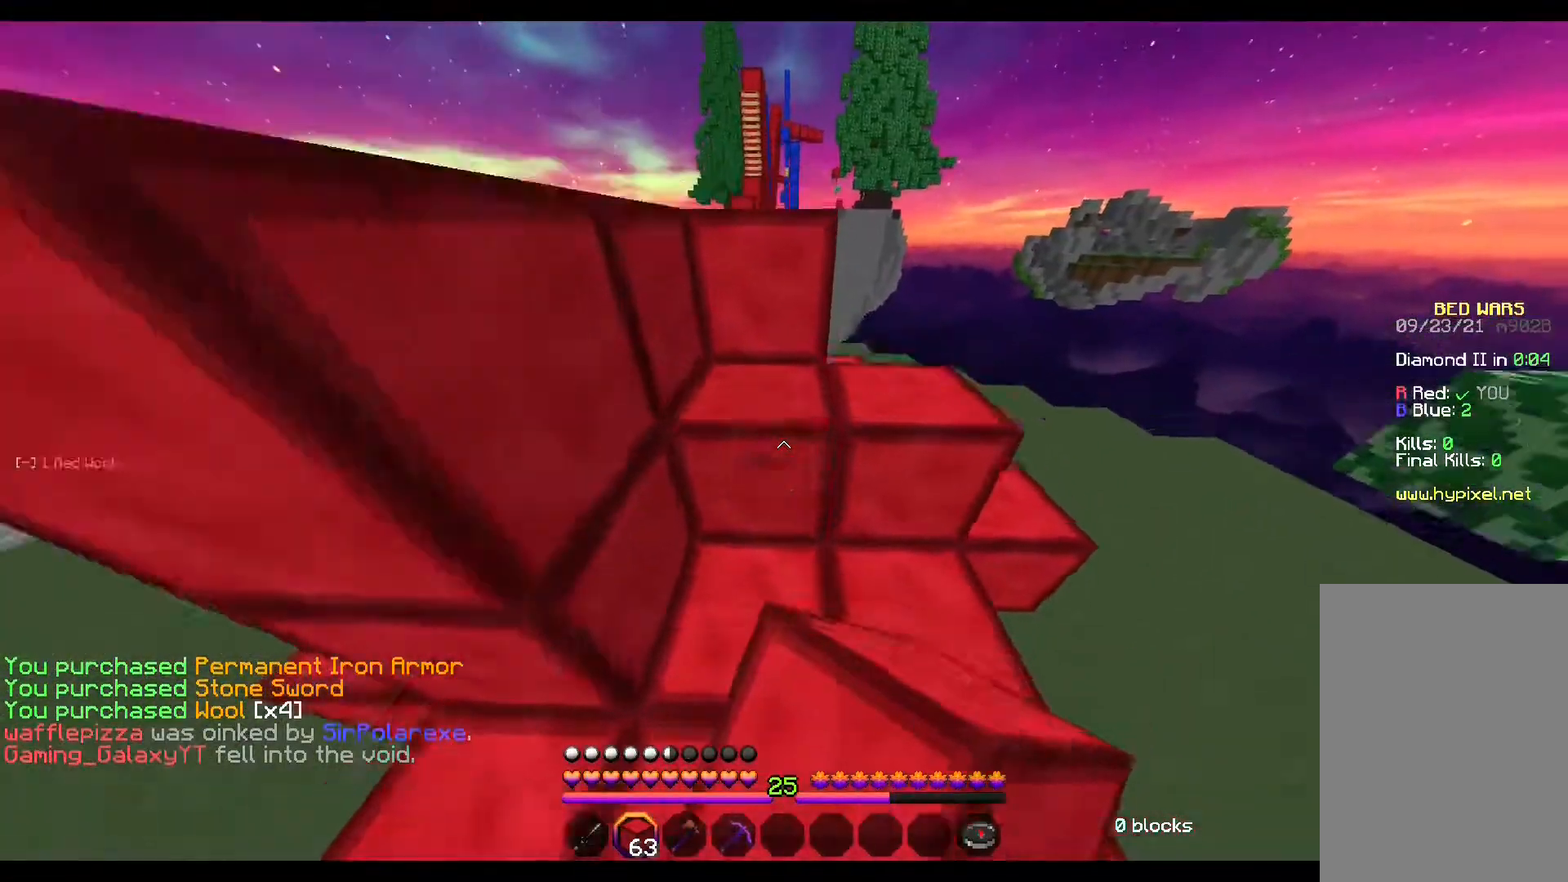
{"keys": ["a", "space", "w"], "mouse": [], "events": [[17, "mouse_left", "down"], [33, "mouse_left", "up"], [500, "a", "down"]]}
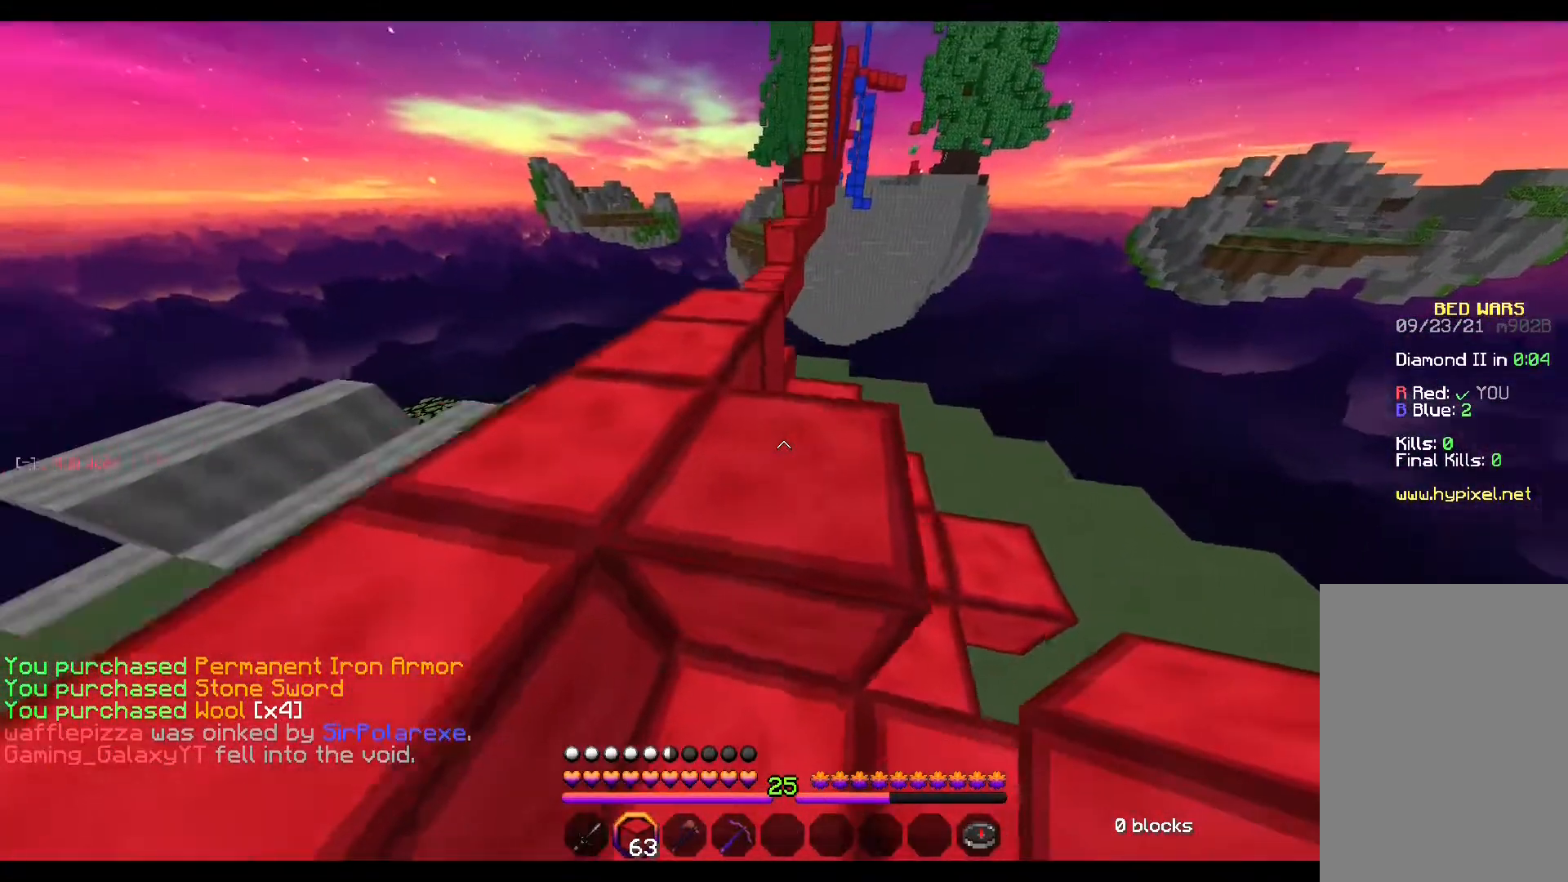
{"keys": ["w"], "mouse": [], "events": [[100, "space", "up"], [317, "a", "up"]]}
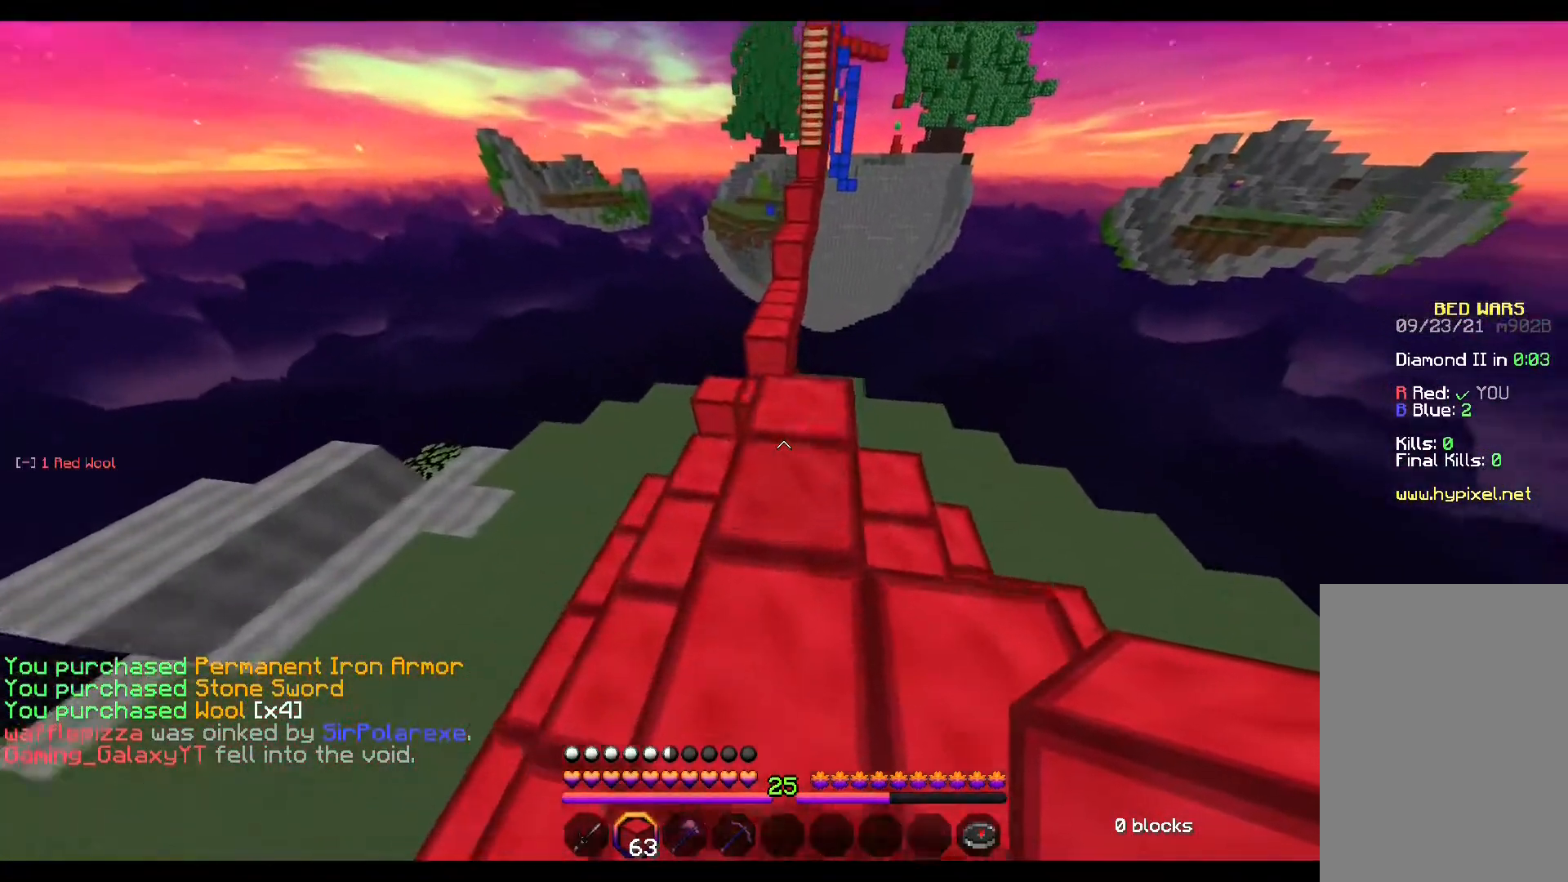
{"keys": ["space"], "mouse": [], "events": [[450, "space", "down"], [467, "w", "up"]]}
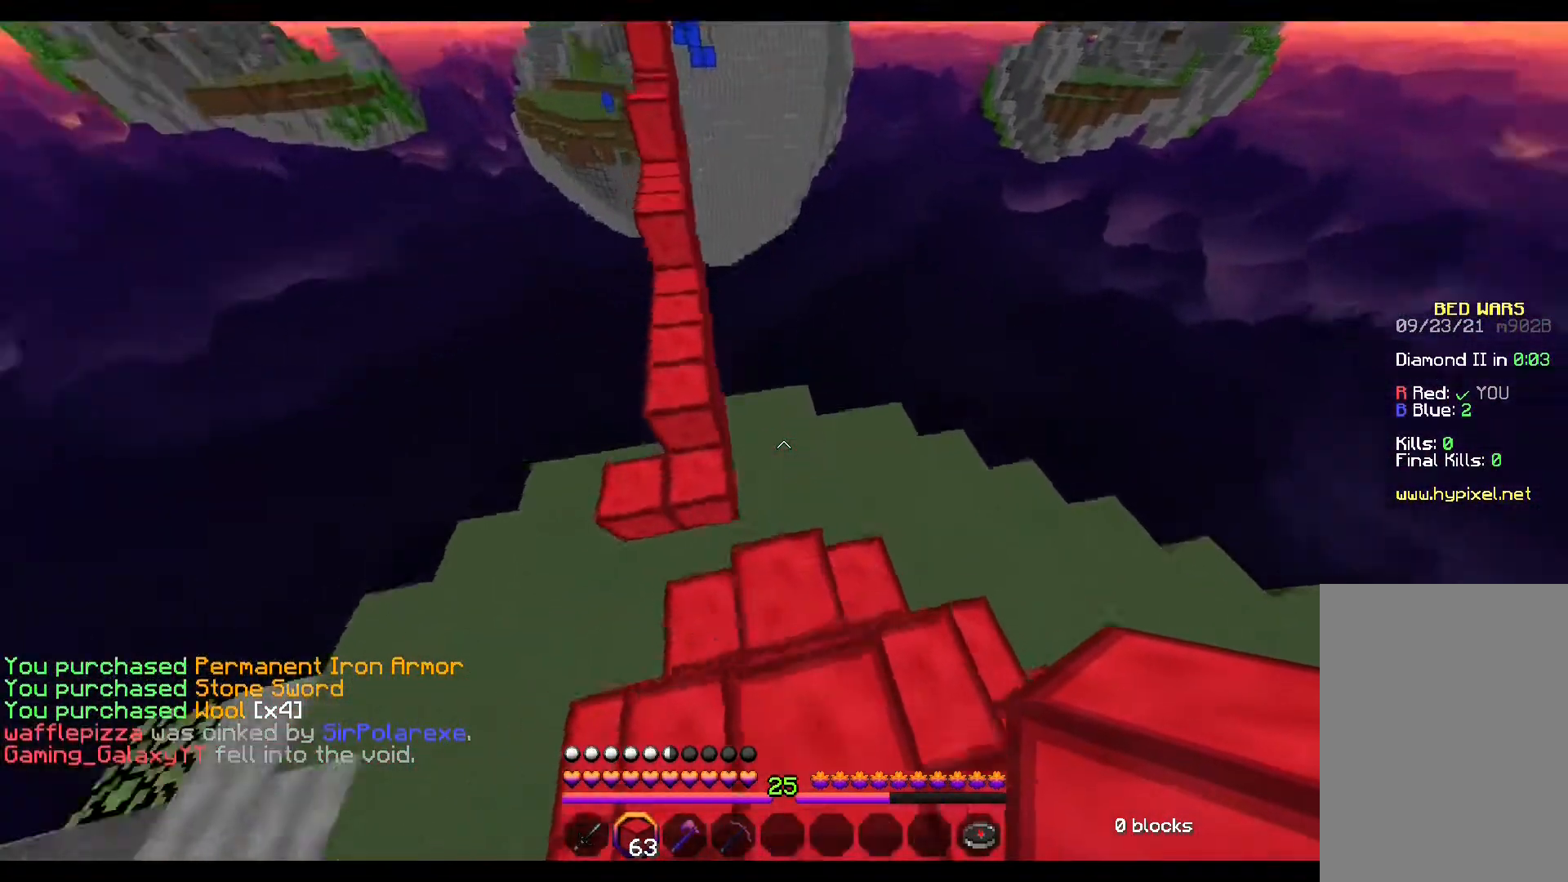
{"keys": ["a", "s", "space"], "mouse": [], "events": [[50, "a", "down"], [67, "s", "down"], [83, "mouse_right", "down"], [117, "mouse_right", "up"], [183, "mouse_right", "down"], [200, "mouse_right", "up"], [267, "mouse_right", "down"], [300, "mouse_right", "up"], [350, "mouse_right", "down"], [383, "mouse_right", "up"]]}
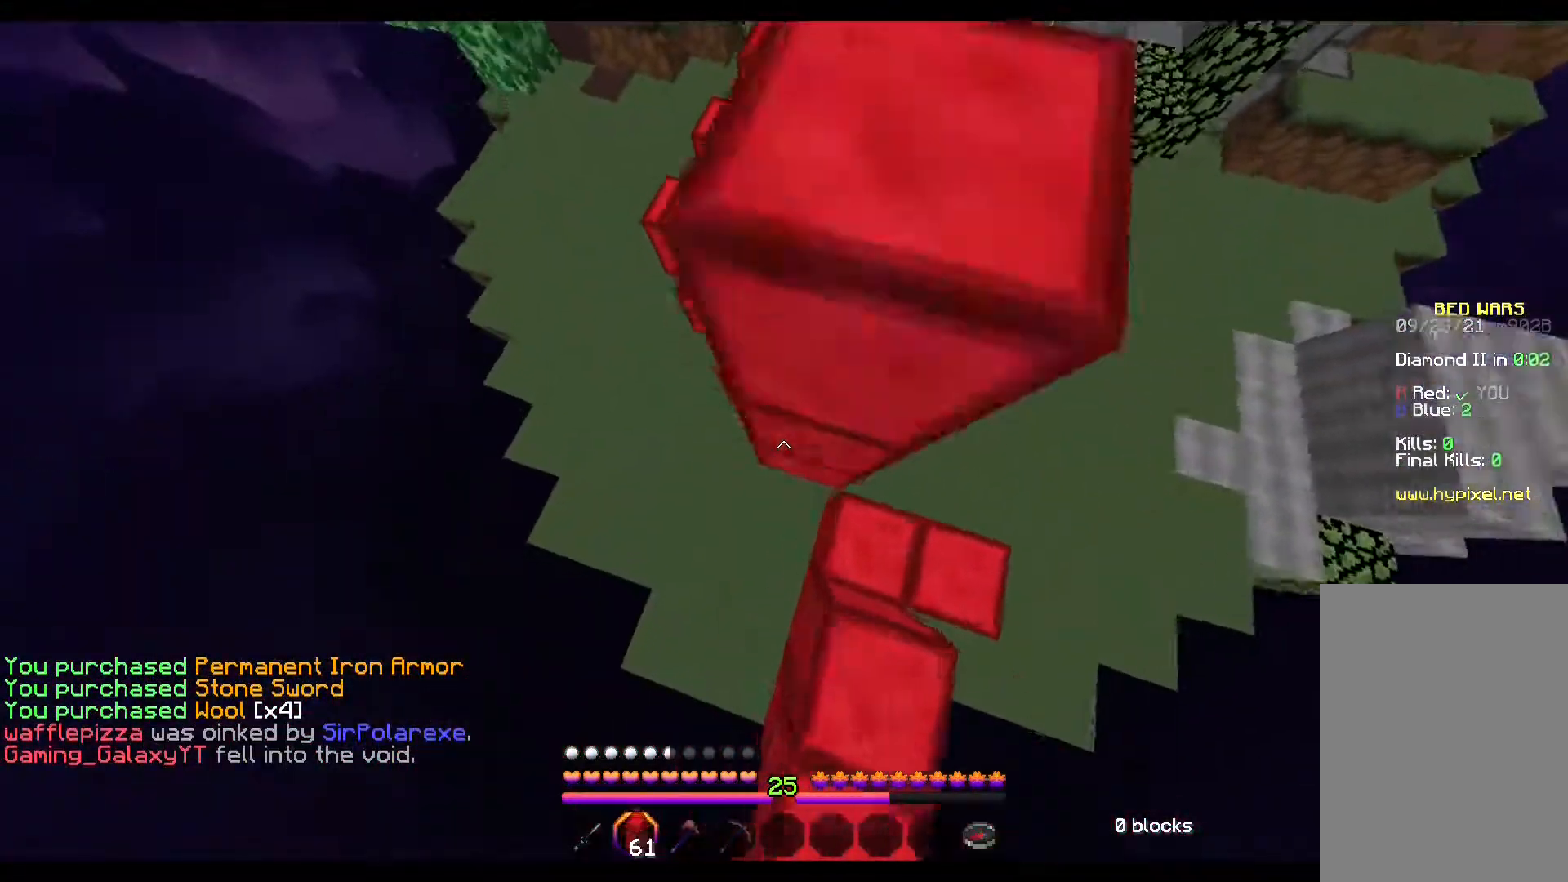
{"keys": [], "mouse": [], "events": [[33, "mouse_right", "down"], [50, "mouse_right", "up"], [133, "mouse_right", "down"], [150, "mouse_right", "up"], [217, "mouse_right", "down"], [233, "mouse_right", "up"], [317, "mouse_right", "down"], [350, "mouse_right", "up"], [400, "a", "up"], [400, "mouse_right", "down"], [400, "s", "up"], [400, "space", "up"], [417, "mouse_right", "up"]]}
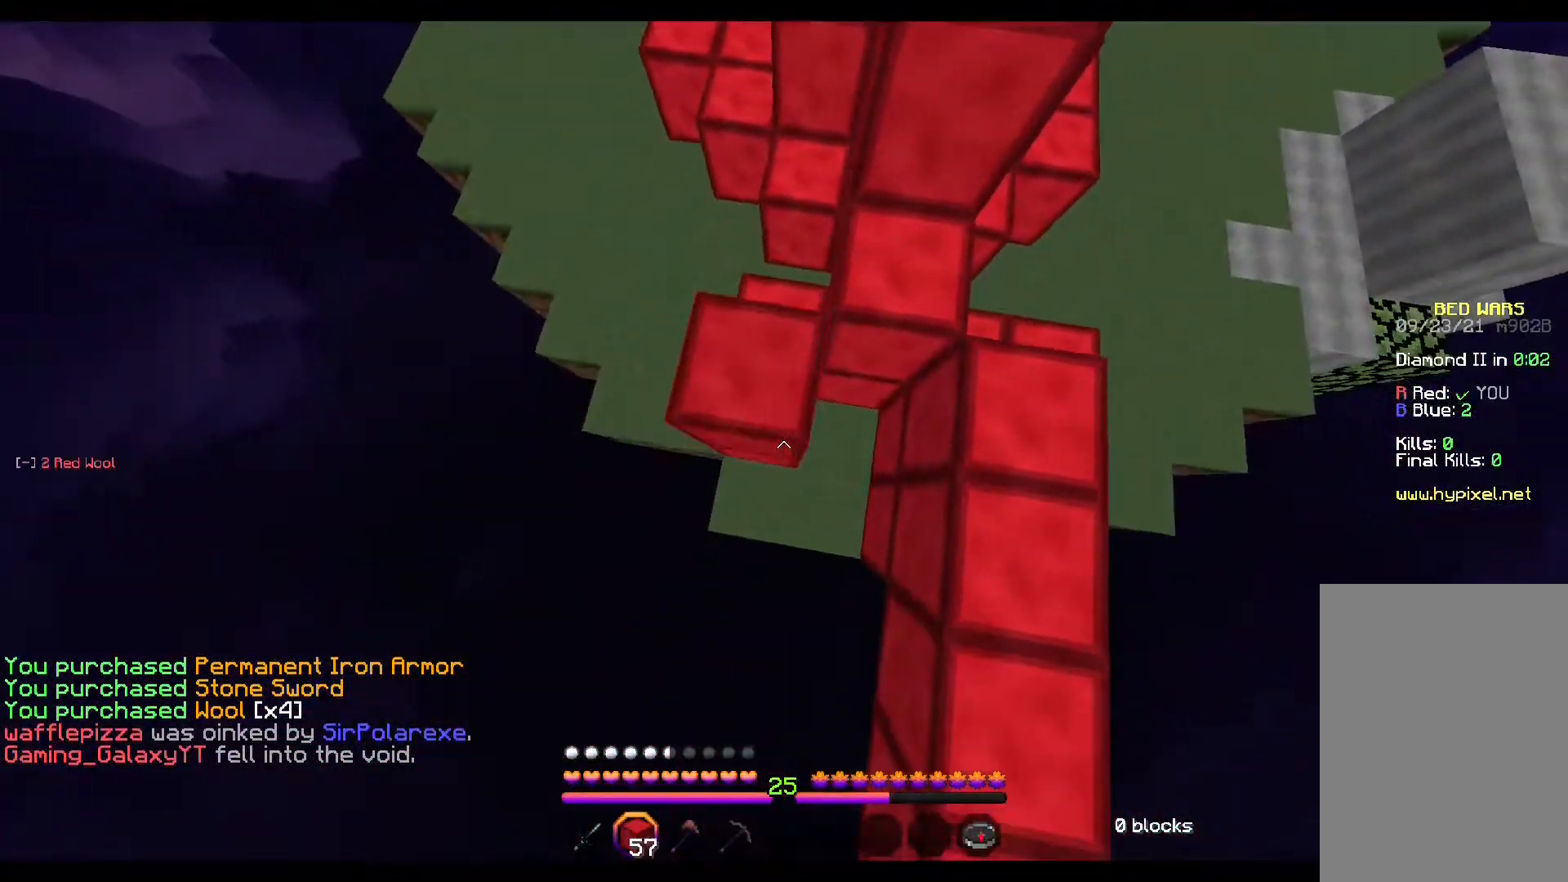
{"keys": ["s"], "mouse": [], "events": [[83, "mouse_right", "down"], [150, "mouse_right", "up"], [467, "s", "down"]]}
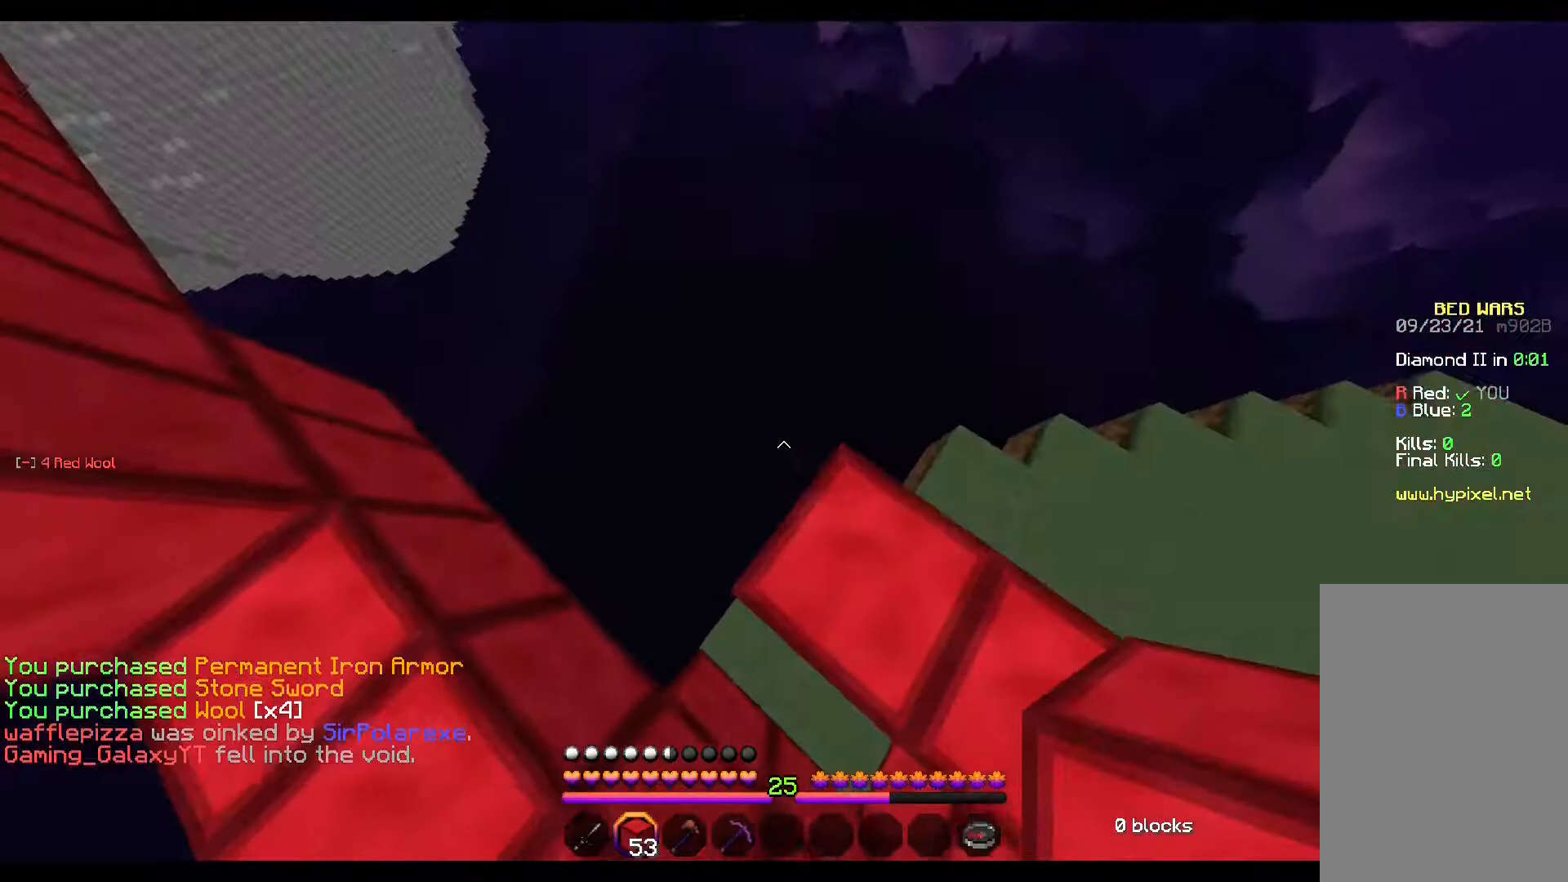
{"keys": ["s"], "mouse": [], "events": [[83, "a", "down"], [250, "a", "up"]]}
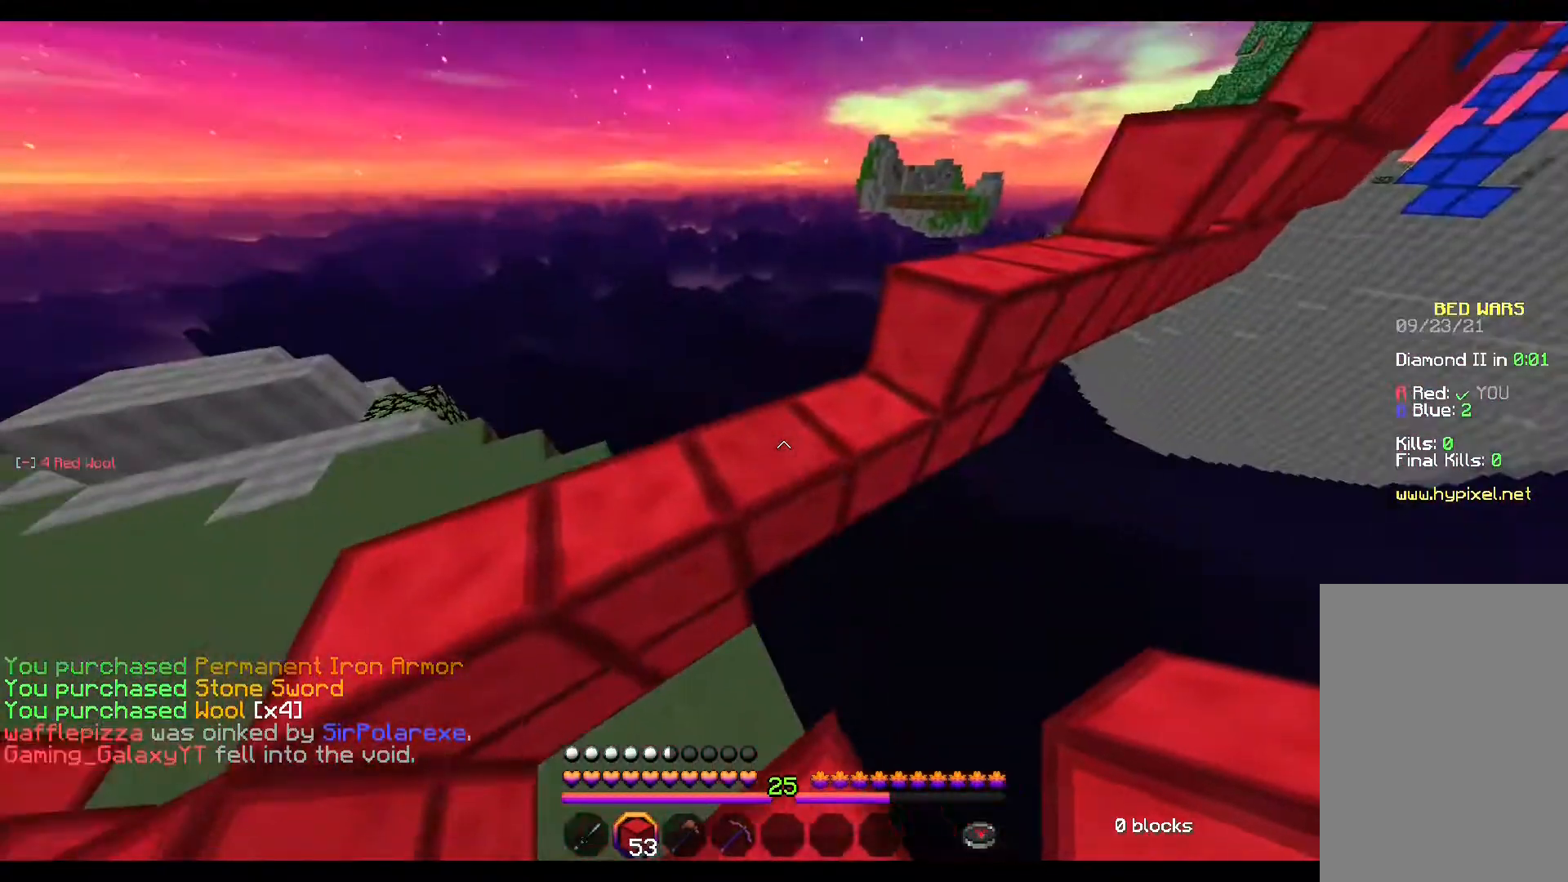
{"keys": ["space", "w"], "mouse": [], "events": [[67, "s", "up"], [450, "space", "down"], [450, "w", "down"]]}
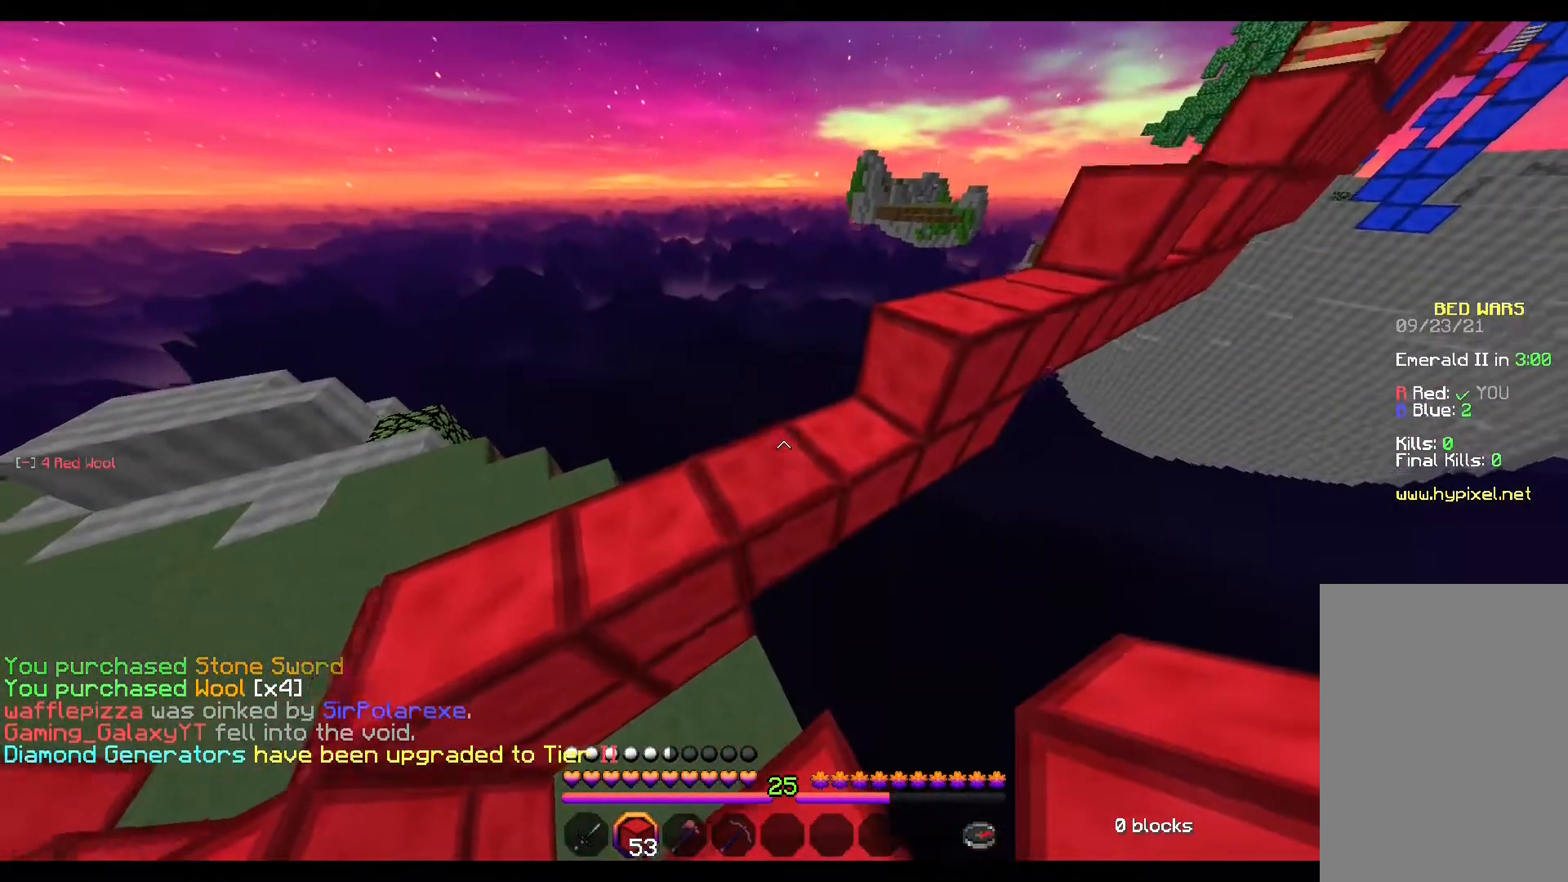
{"keys": ["w"], "mouse": [], "events": [[217, "space", "up"]]}
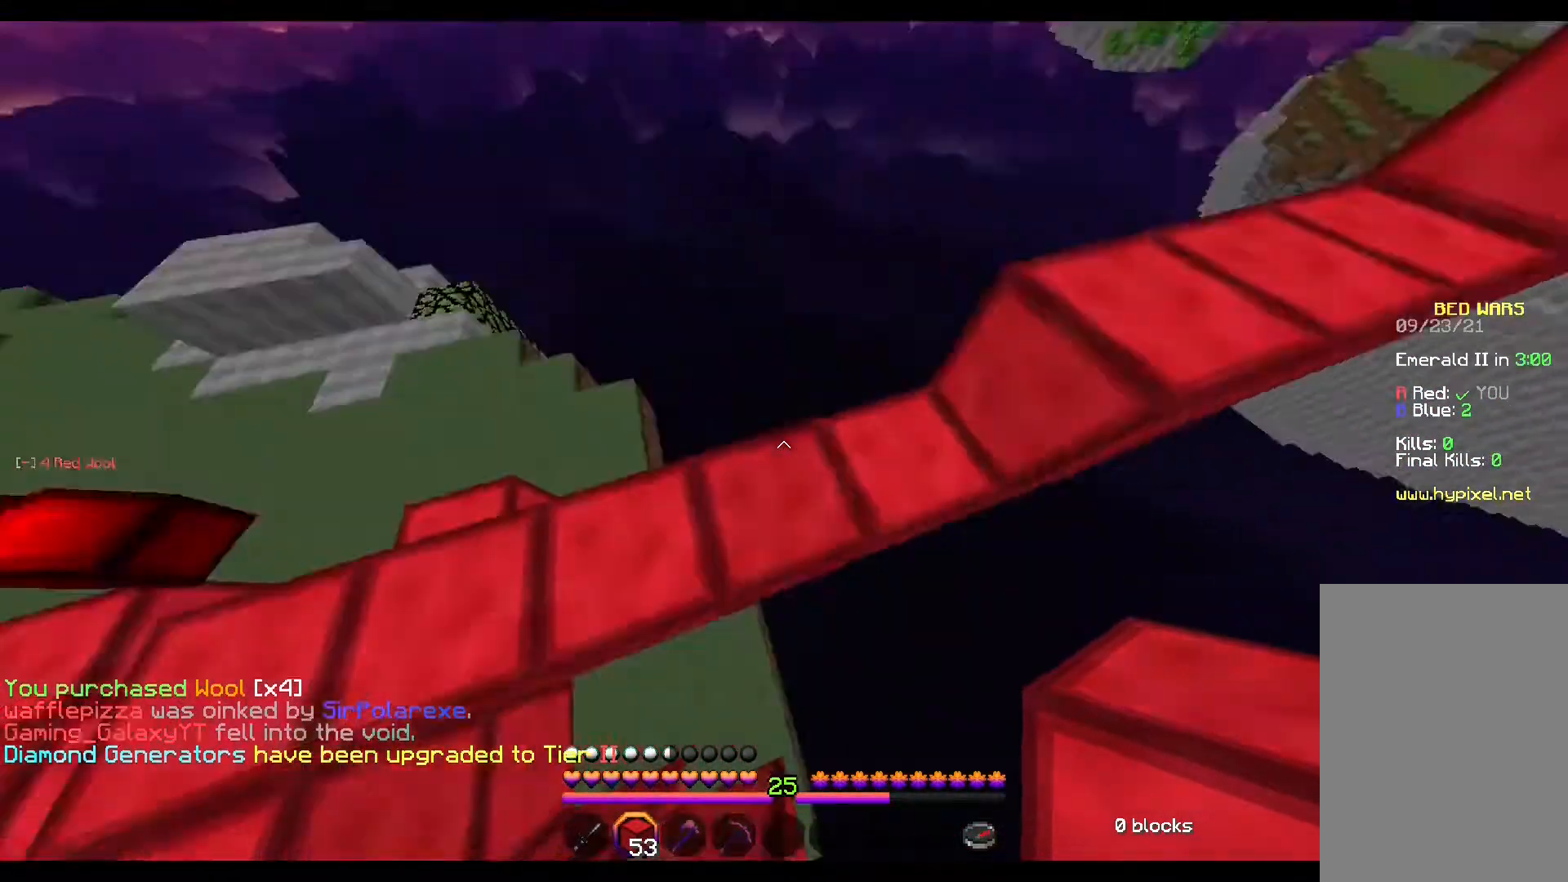
{"keys": ["w"], "mouse": [], "events": [[117, "mouse_right", "down"], [183, "mouse_right", "up"]]}
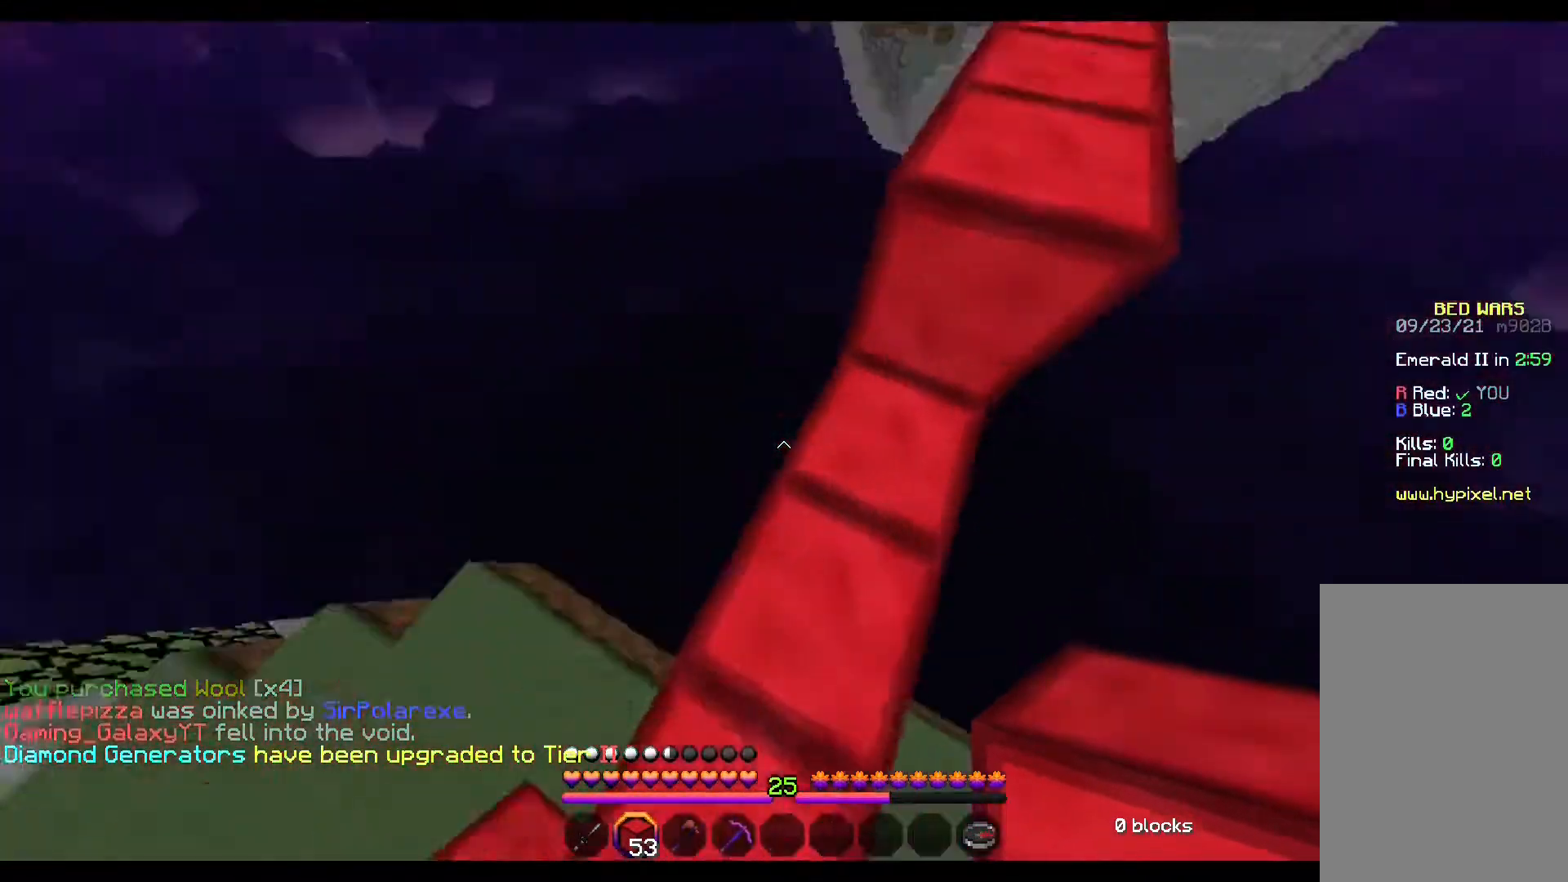
{"keys": ["space", "w"], "mouse": ["left"], "events": [[267, "space", "down"], [283, "mouse_left", "down"], [350, "mouse_left", "up"], [500, "mouse_left", "down"]]}
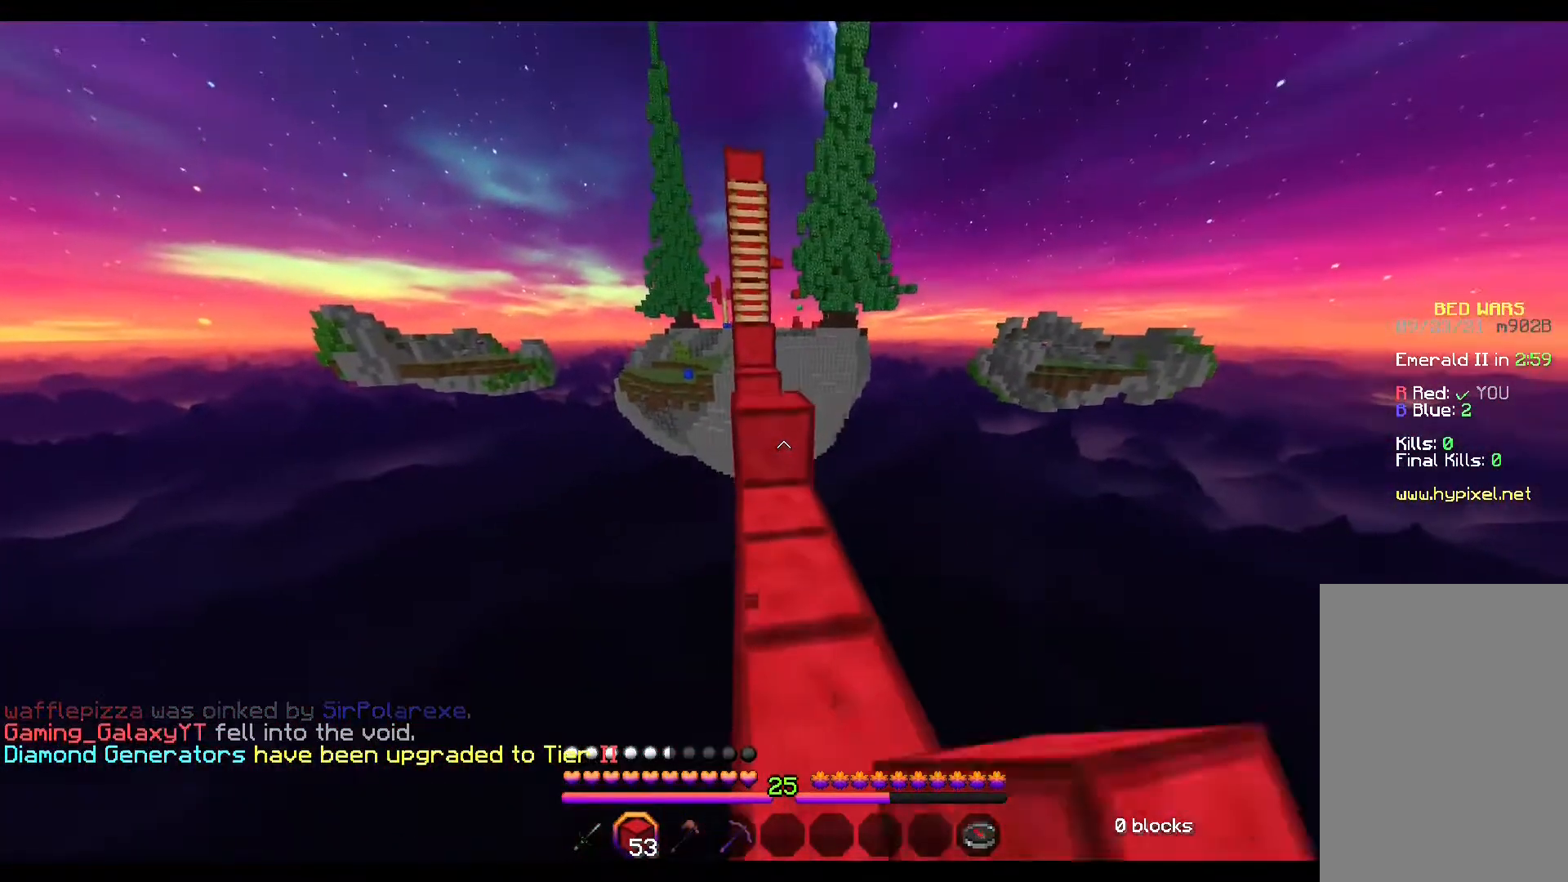
{"keys": ["space", "w"], "mouse": [], "events": [[17, "space", "up"], [50, "mouse_left", "up"], [183, "space", "down"]]}
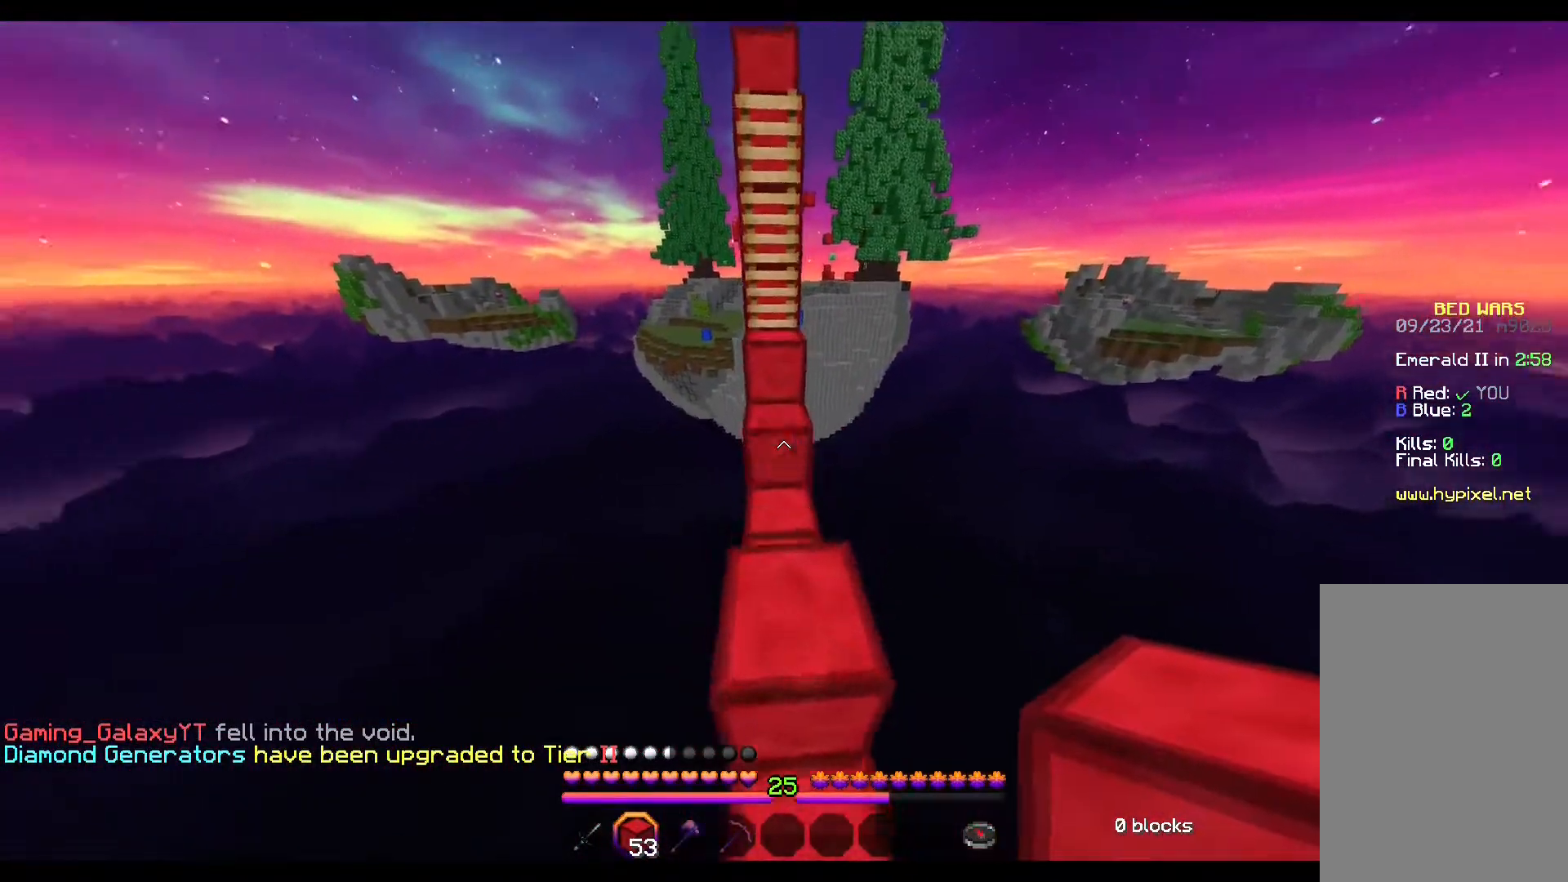
{"keys": ["space", "w"], "mouse": [], "events": [[83, "space", "up"], [267, "space", "down"]]}
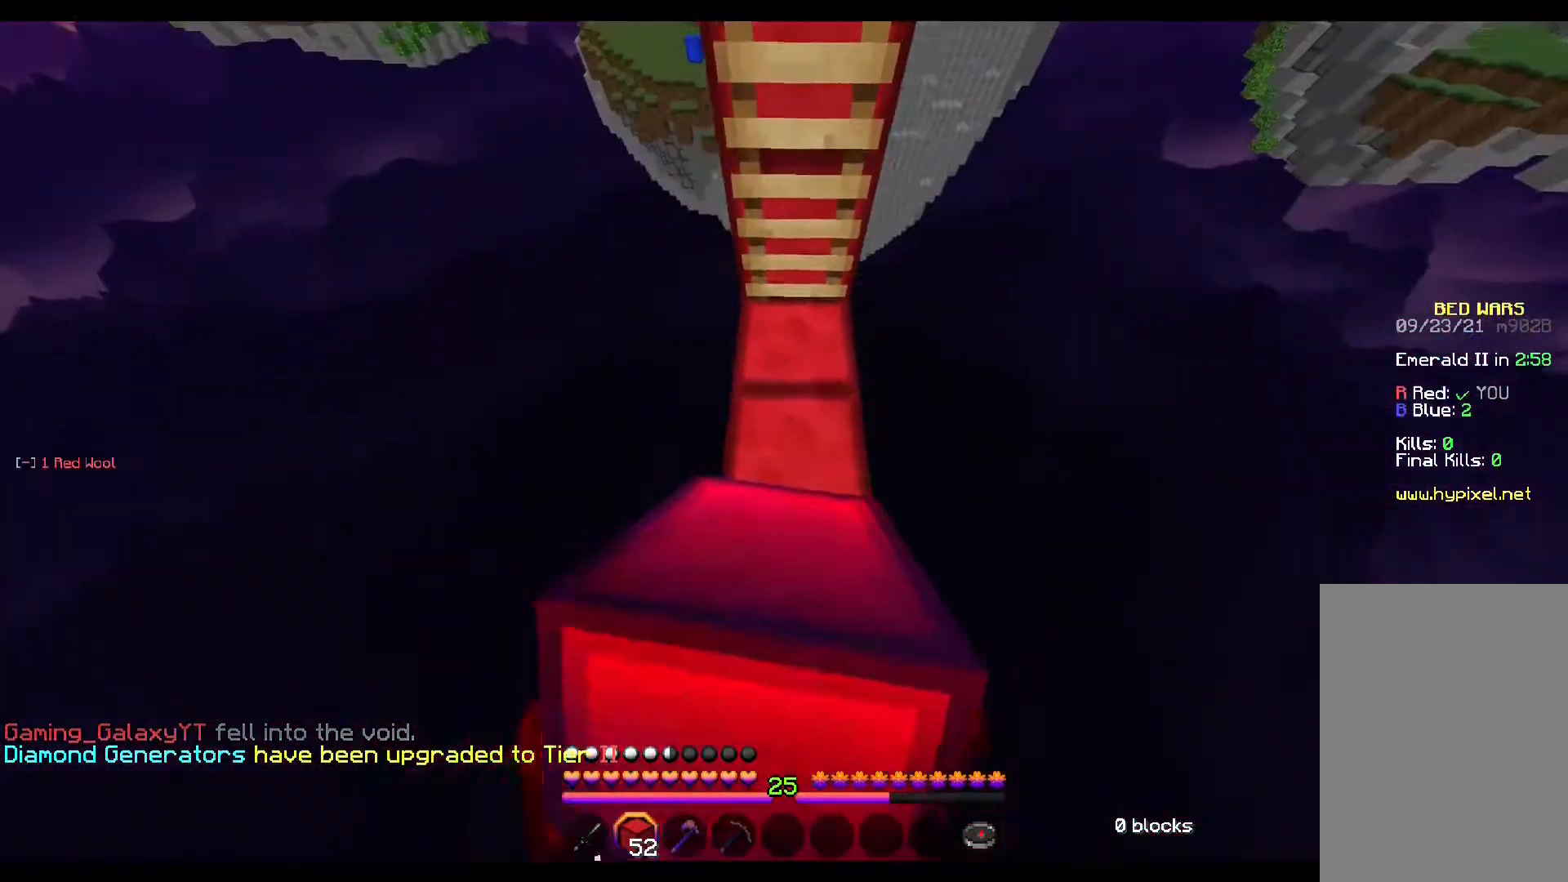
{"keys": ["space", "w"], "mouse": [], "events": [[17, "mouse_right", "down"], [33, "mouse_right", "up"]]}